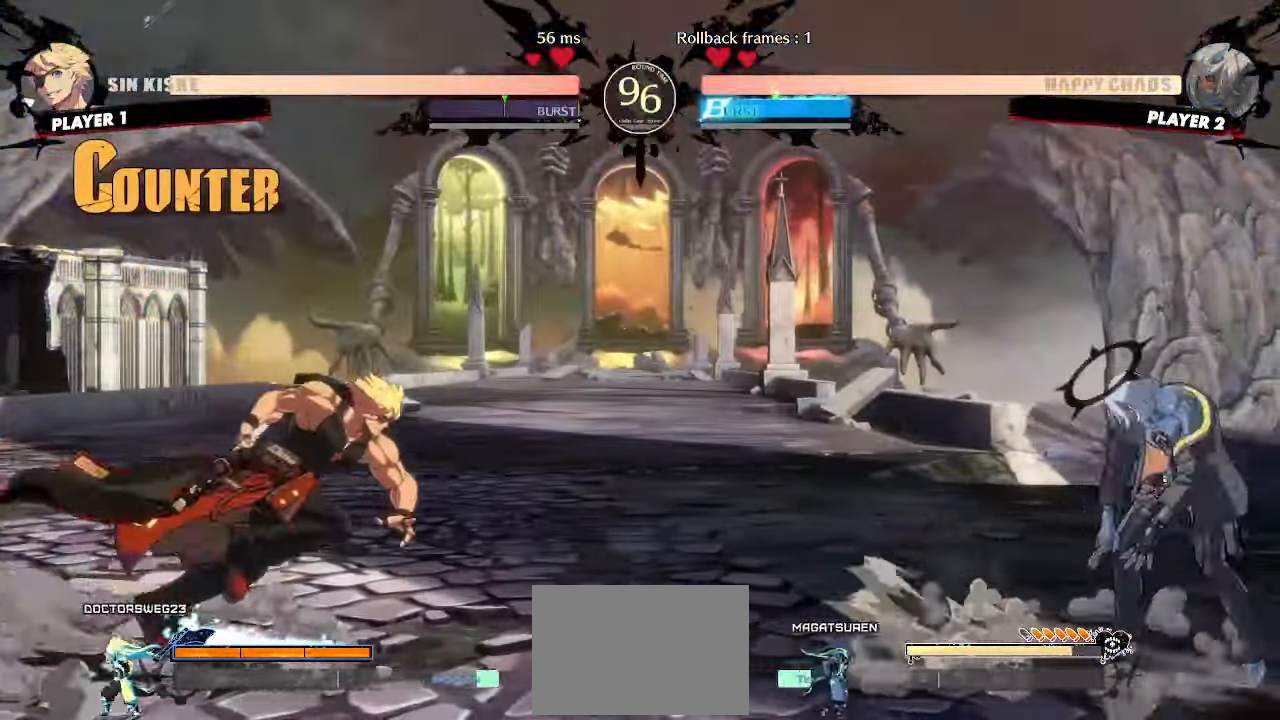
Gameplay with a controller (arcade stick); each line is a JSON object with the inputs held at the frame after it (dt_ms = milliseconds from this image to that frame). "events" lists button and stick changes between this image and that frame as [ms after this image, input, new state], when the widget could be followed in between. Not read: L3 R3 S other_buttons.
{"dt_ms": 500, "buttons": []}
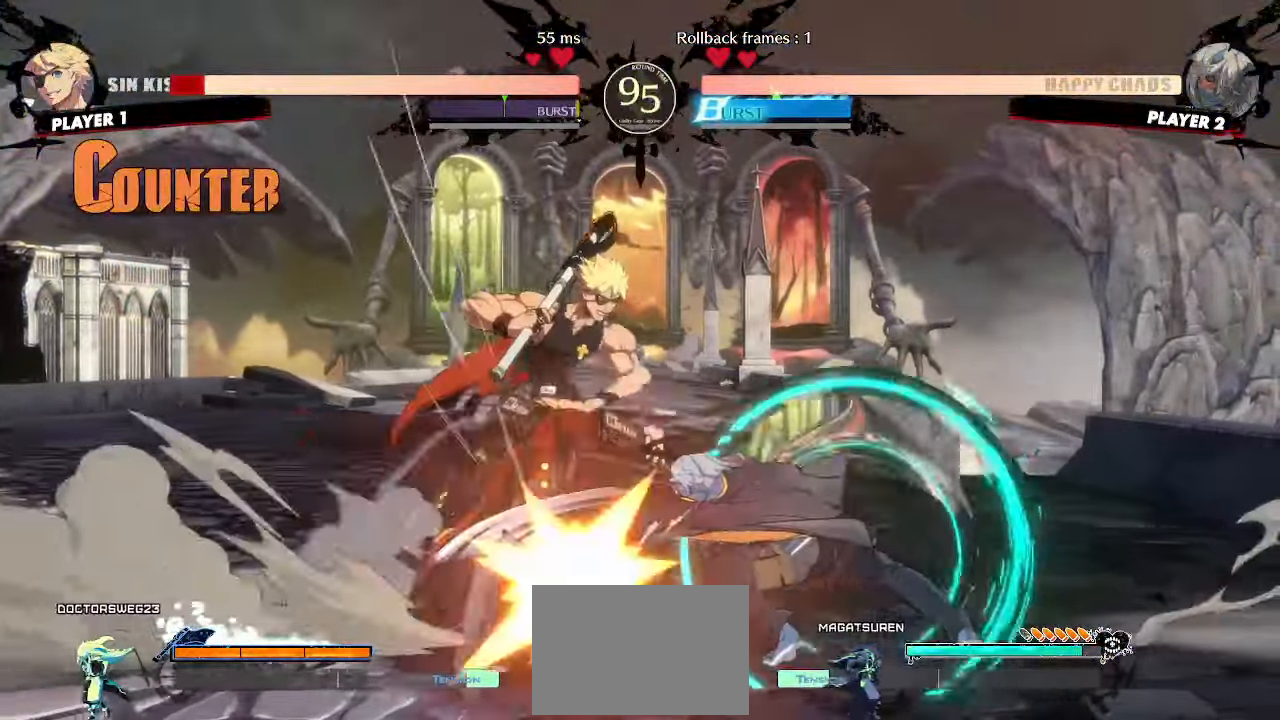
{"dt_ms": 500, "buttons": [], "events": [[17, "HS", "down"], [300, "HS", "up"]]}
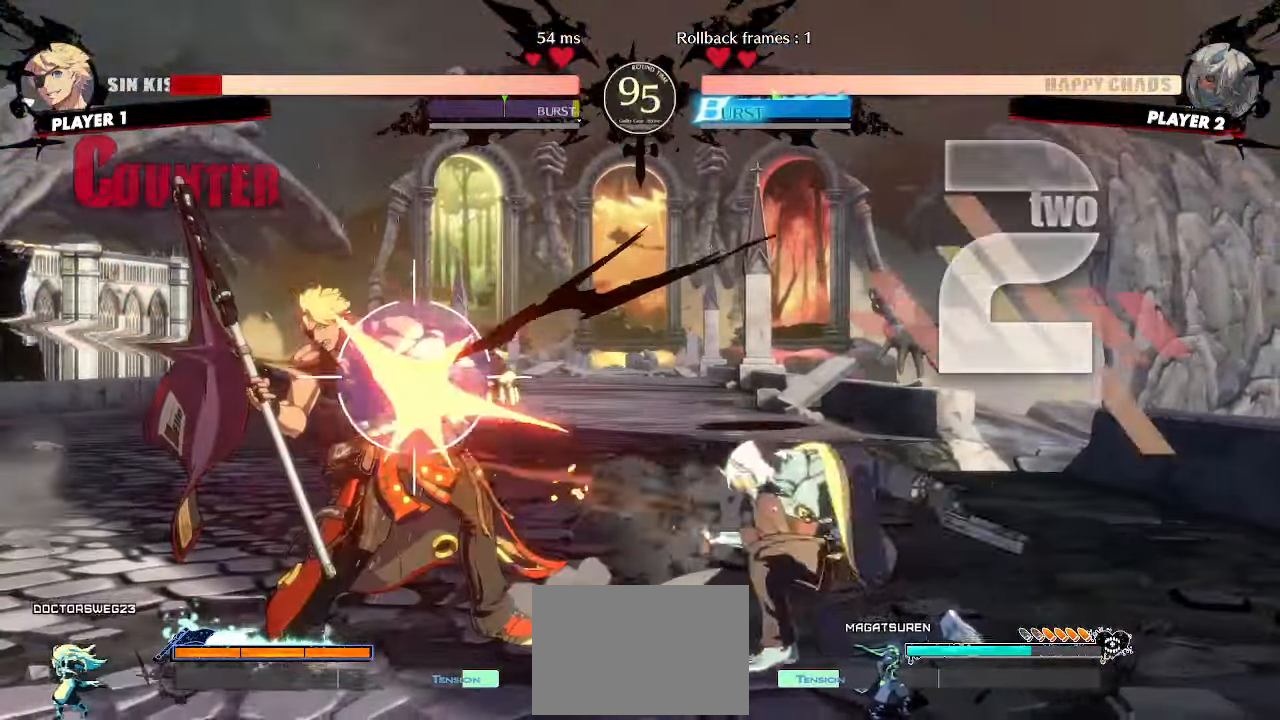
{"dt_ms": 500, "buttons": ["DPAD_DOWN"], "events": [[133, "HS", "down"], [217, "HS", "up"], [333, "DPAD_DOWN", "down"]]}
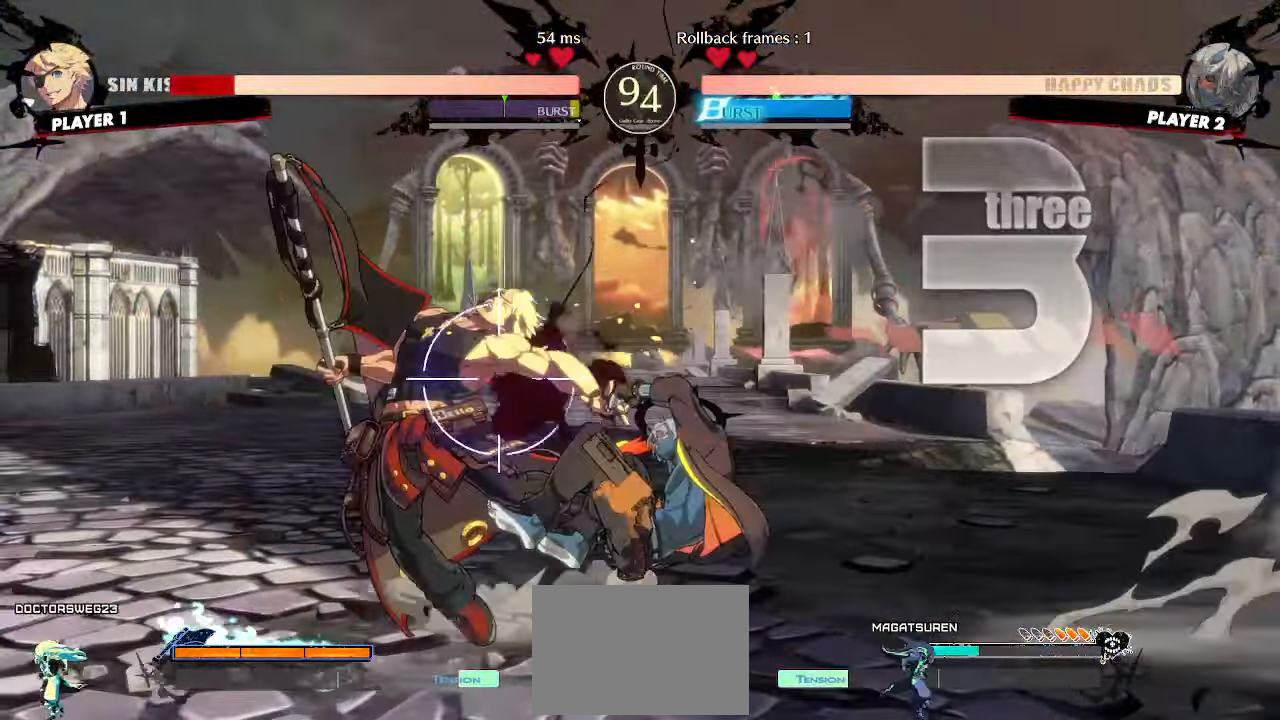
{"dt_ms": 500, "buttons": [], "events": [[67, "HS", "down"], [133, "DPAD_LEFT", "down"], [133, "HS", "up"], [167, "DPAD_DOWN", "up"], [217, "DPAD_LEFT", "up"]]}
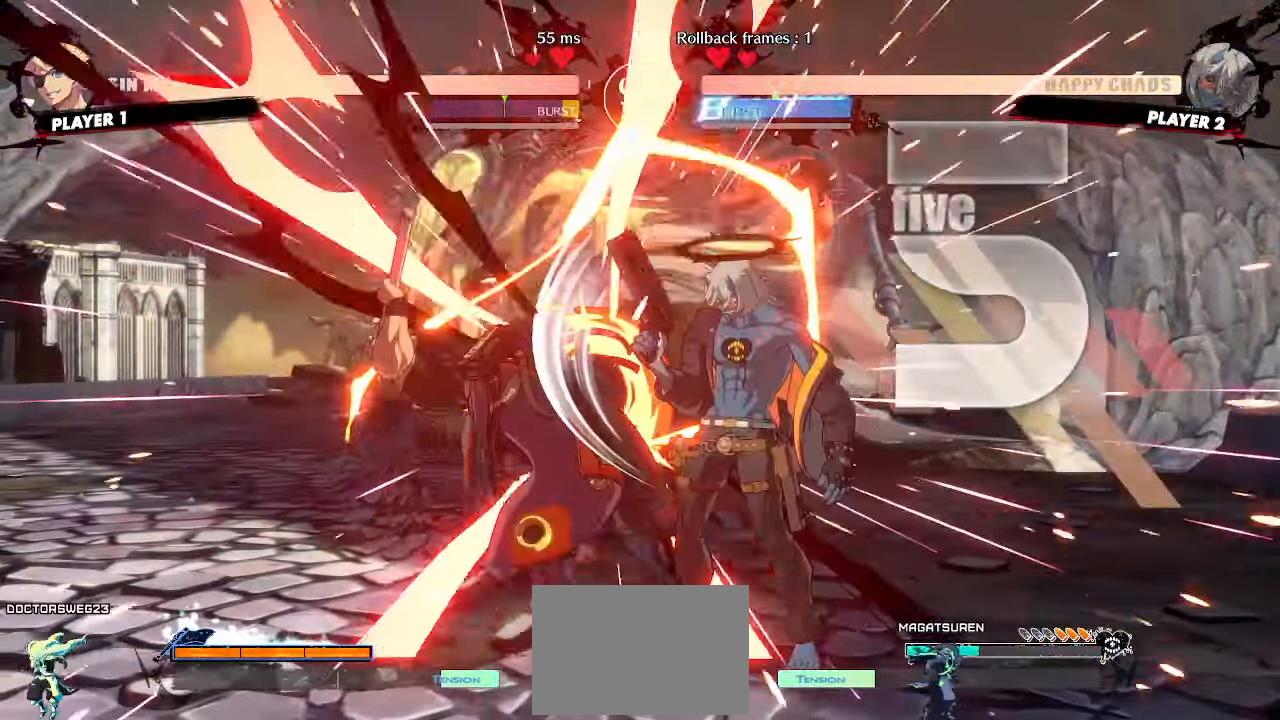
{"dt_ms": 500, "buttons": [], "events": []}
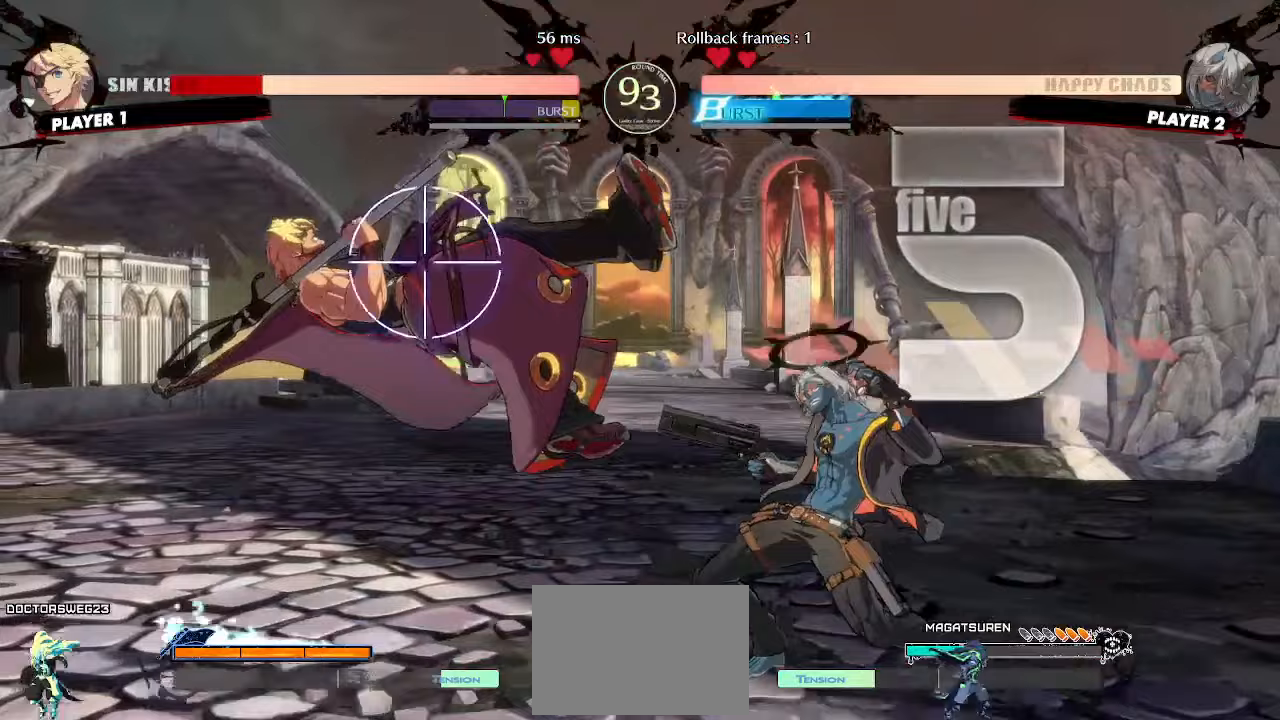
{"dt_ms": 500, "buttons": [], "events": [[17, "DPAD_DOWN", "down"], [50, "DPAD_RIGHT", "down"], [83, "DPAD_DOWN", "up"], [133, "DPAD_RIGHT", "up"]]}
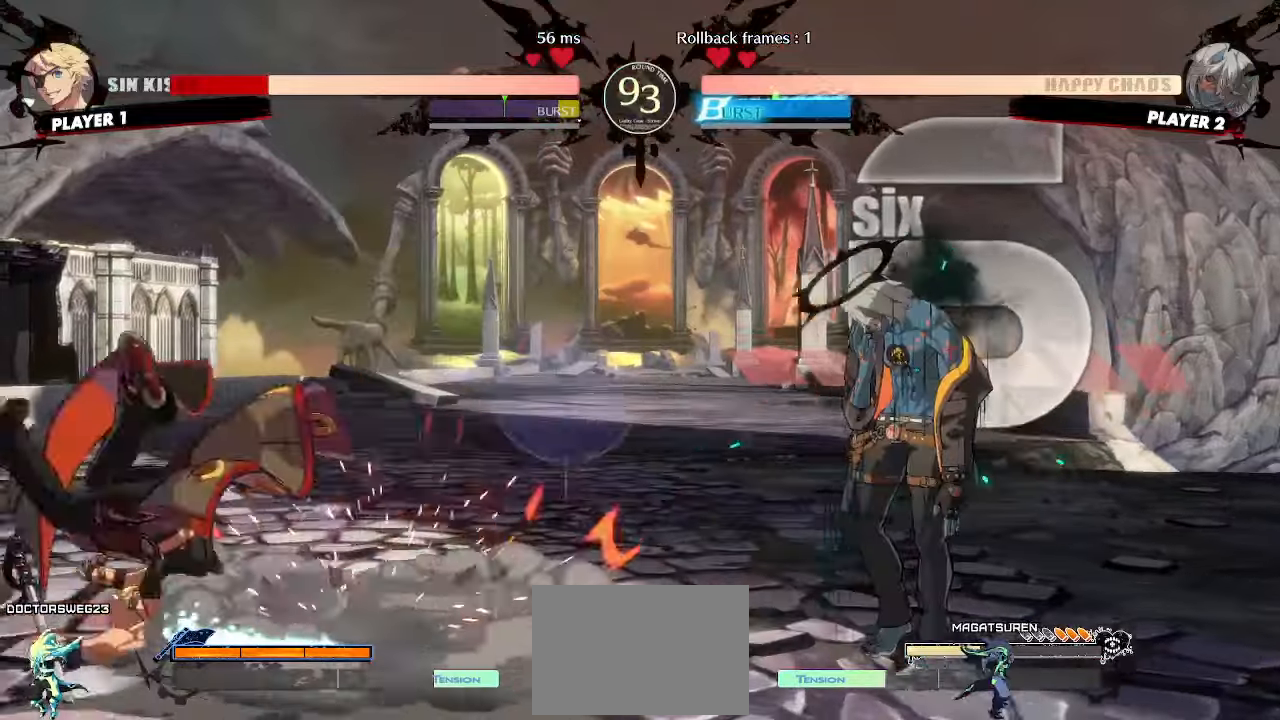
{"dt_ms": 500, "buttons": ["DPAD_DOWN", "DPAD_LEFT"], "events": [[450, "DPAD_DOWN", "down"], [500, "DPAD_LEFT", "down"]]}
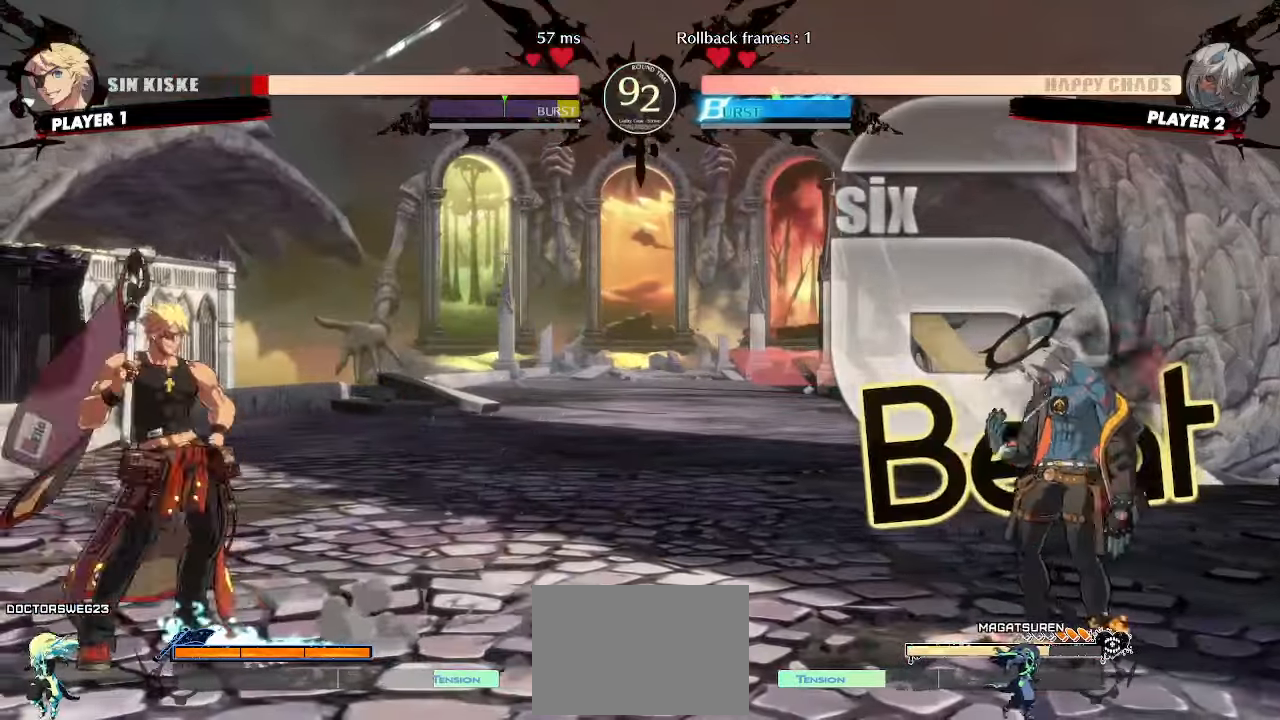
{"dt_ms": 500, "buttons": ["DPAD_RIGHT"], "events": [[33, "DPAD_DOWN", "up"], [83, "DPAD_LEFT", "up"], [133, "HS", "down"], [217, "HS", "up"], [383, "DPAD_DOWN", "down"], [467, "DPAD_RIGHT", "down"], [500, "DPAD_DOWN", "up"]]}
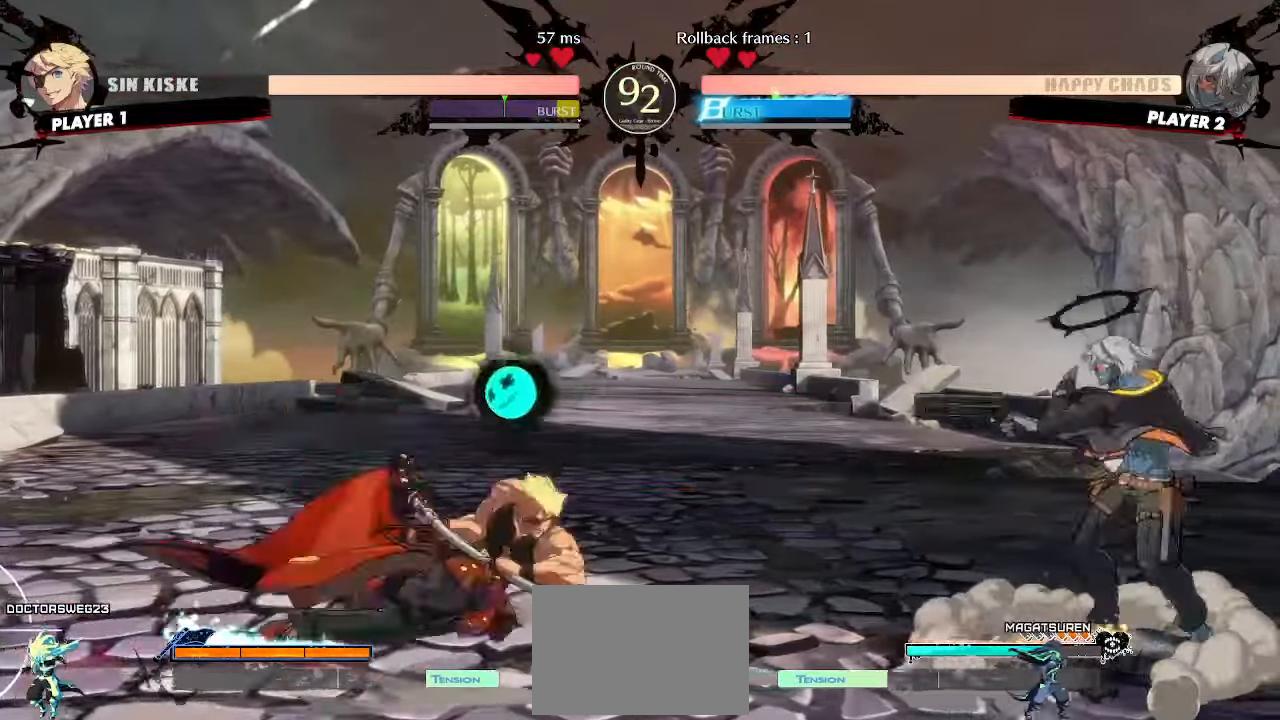
{"dt_ms": 500, "buttons": [], "events": [[50, "DPAD_RIGHT", "up"], [67, "DPAD_DOWN", "down"], [283, "HS", "down"], [333, "DPAD_DOWN", "up"], [350, "HS", "up"], [383, "DPAD_DOWN", "down"], [500, "DPAD_DOWN", "up"]]}
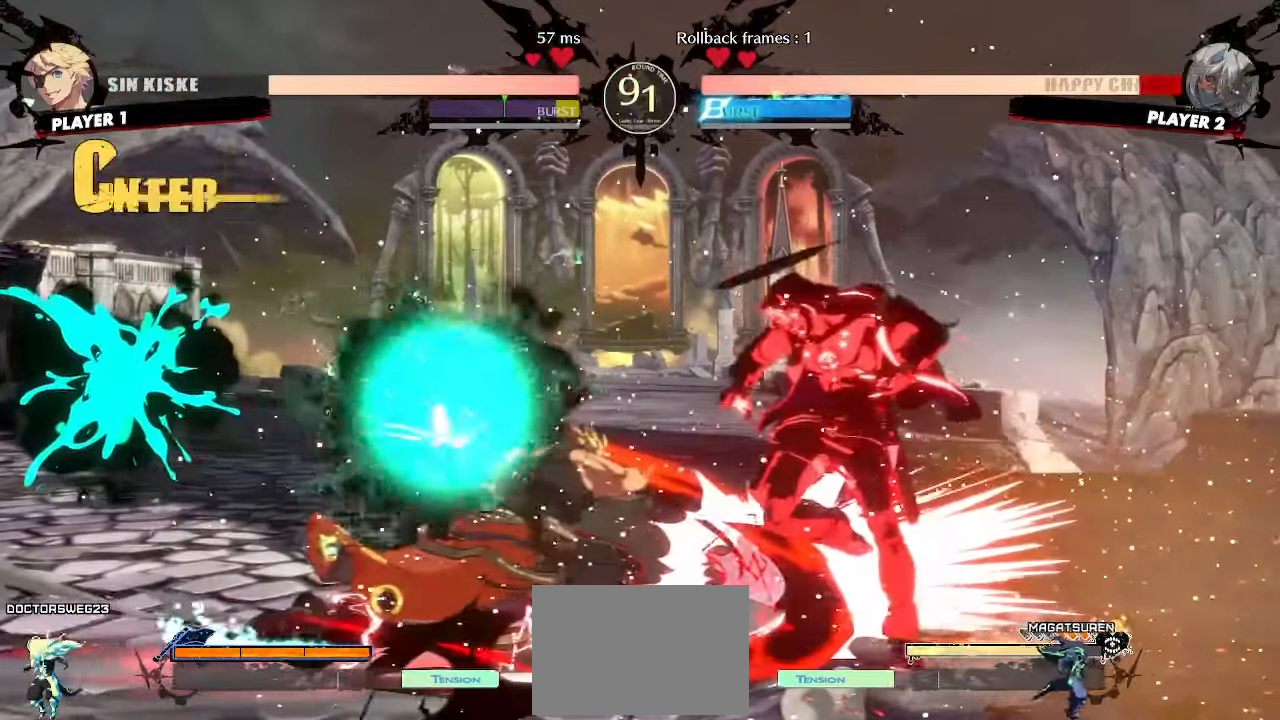
{"dt_ms": 500, "buttons": [], "events": [[33, "DPAD_RIGHT", "down"], [483, "DPAD_RIGHT", "up"]]}
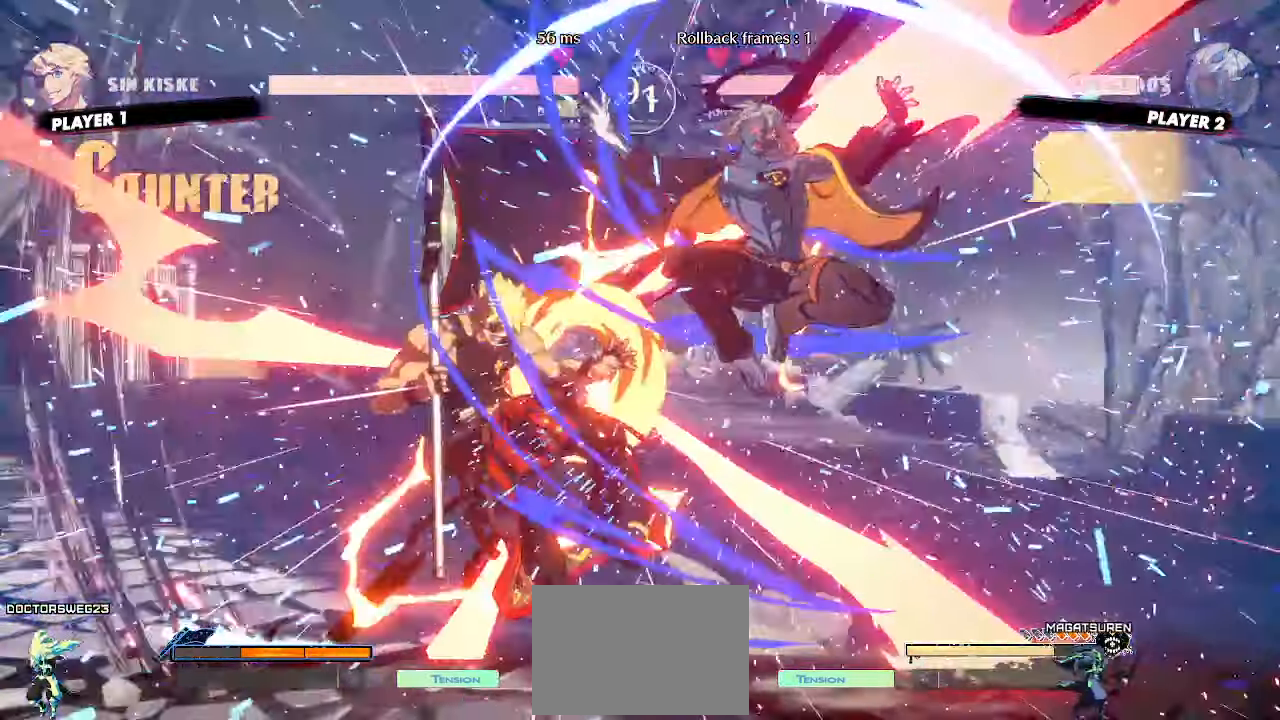
{"dt_ms": 500, "buttons": []}
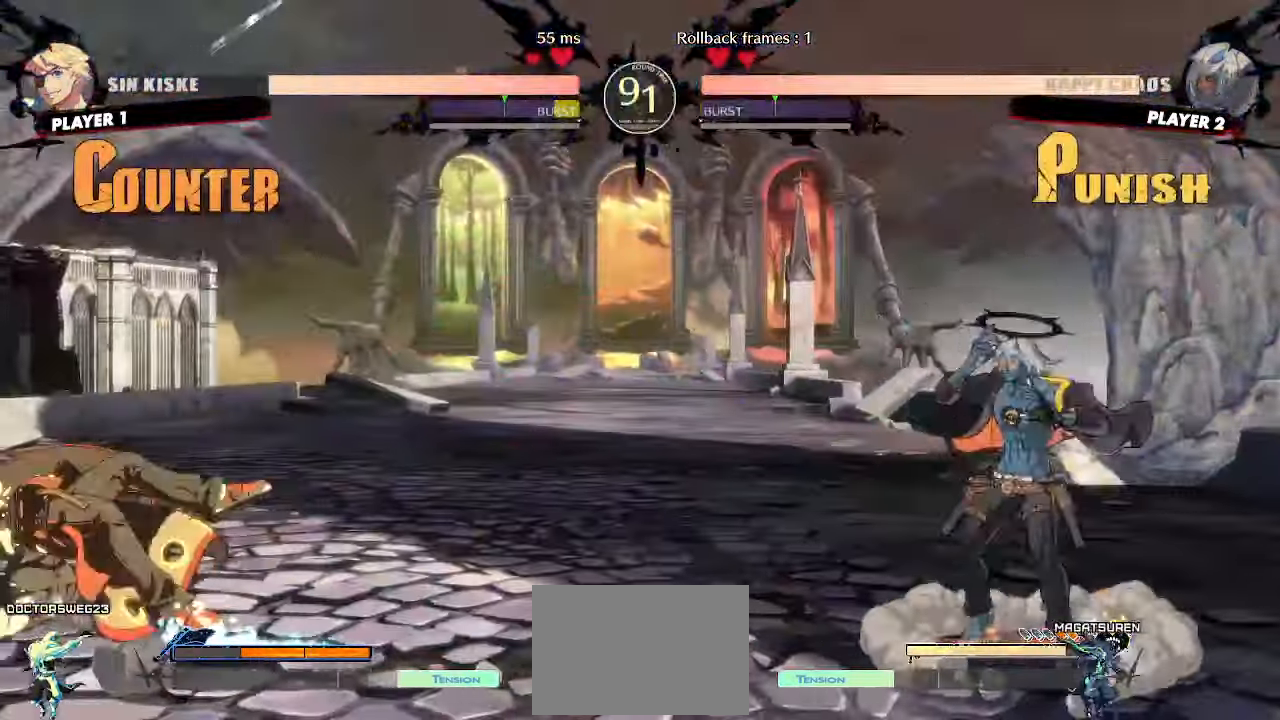
{"dt_ms": 1000, "buttons": []}
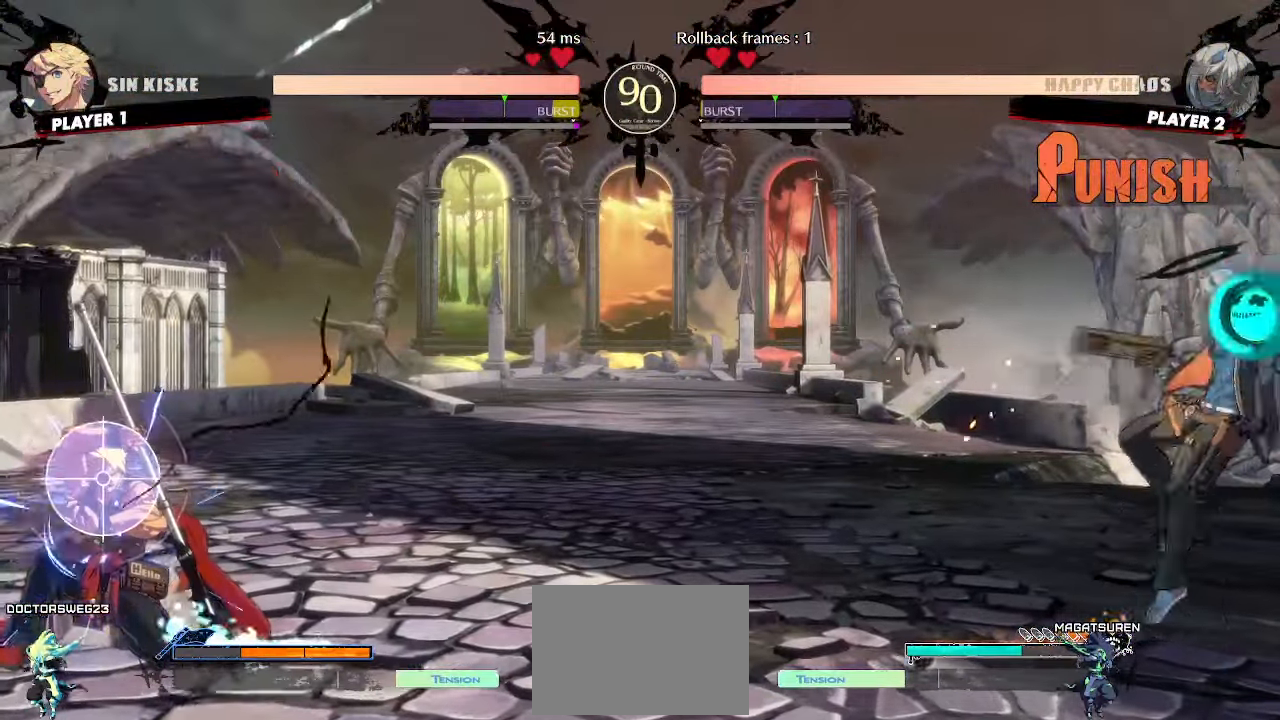
{"dt_ms": 500, "buttons": [], "events": [[133, "HS", "down"], [217, "DPAD_DOWN", "down"], [217, "HS", "up"], [283, "DPAD_DOWN", "up"], [350, "DPAD_DOWN", "down"], [417, "DPAD_DOWN", "up"]]}
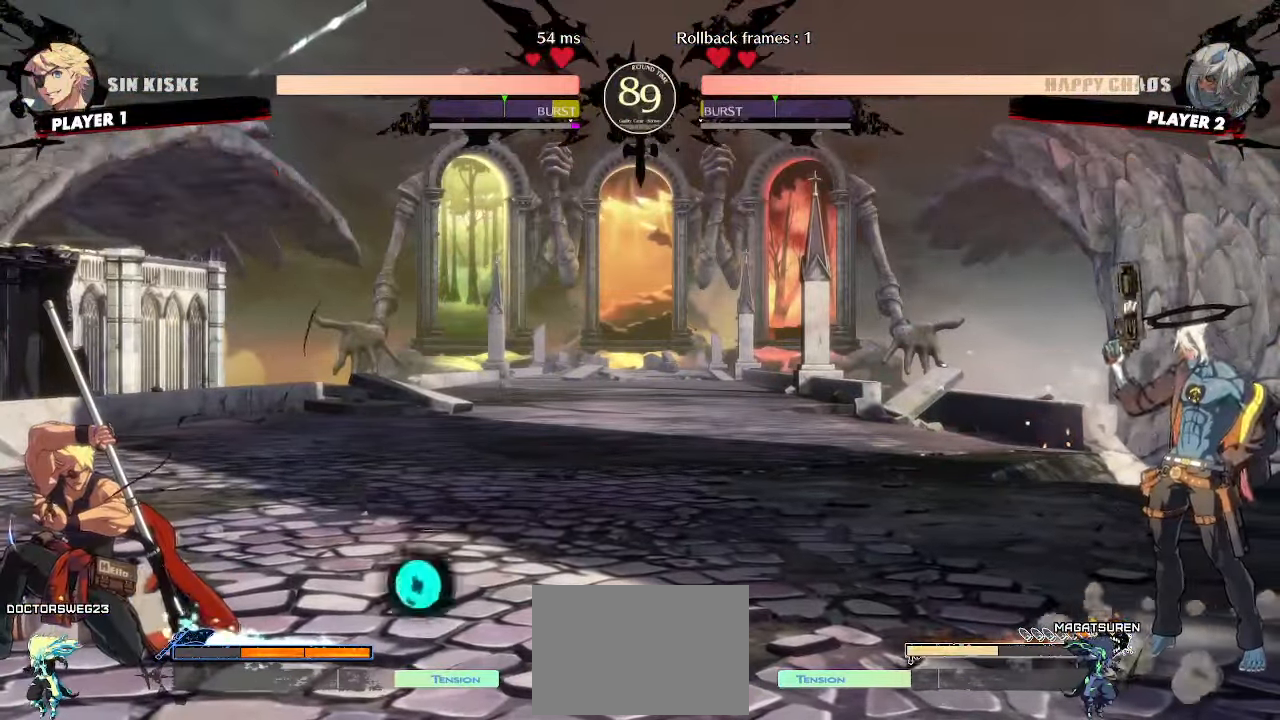
{"dt_ms": 500, "buttons": [], "events": []}
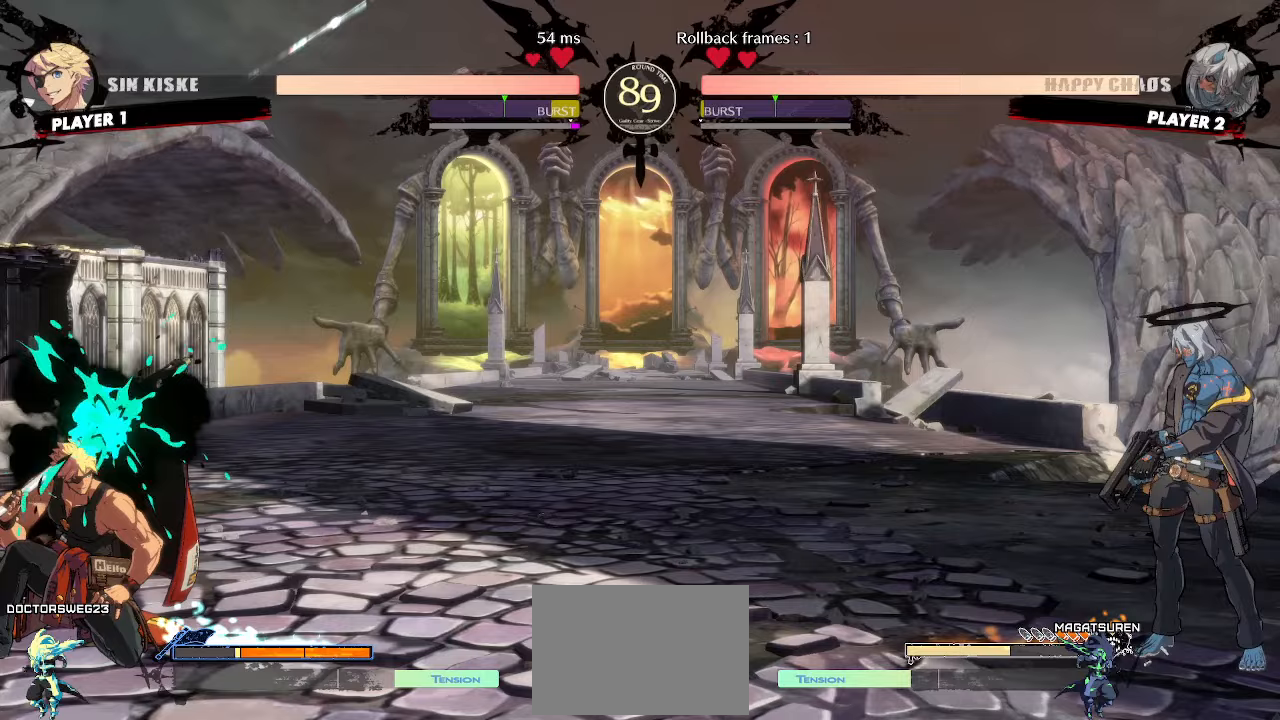
{"dt_ms": 500, "buttons": ["DPAD_DOWN", "HS"], "events": [[50, "DPAD_DOWN", "down"], [117, "DPAD_RIGHT", "down"], [133, "DPAD_DOWN", "up"], [200, "DPAD_RIGHT", "up"], [217, "DPAD_DOWN", "down"], [233, "HS", "down"], [467, "DPAD_RIGHT", "down"], [483, "DPAD_RIGHT", "up"]]}
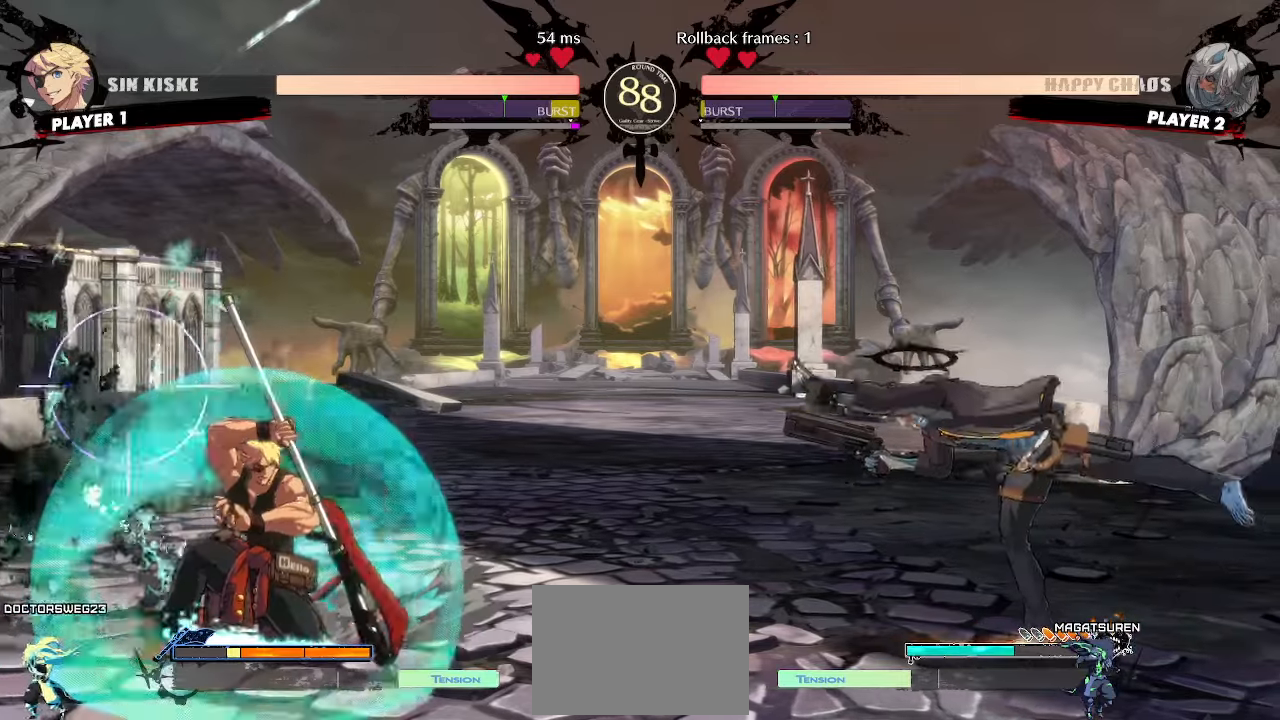
{"dt_ms": 500, "buttons": ["DPAD_DOWN"], "events": [[67, "DPAD_DOWN", "up"], [250, "DPAD_DOWN", "down"], [300, "DPAD_DOWN", "up"], [300, "DPAD_RIGHT", "down"], [333, "HS", "up"], [383, "DPAD_DOWN", "down"], [383, "DPAD_RIGHT", "up"]]}
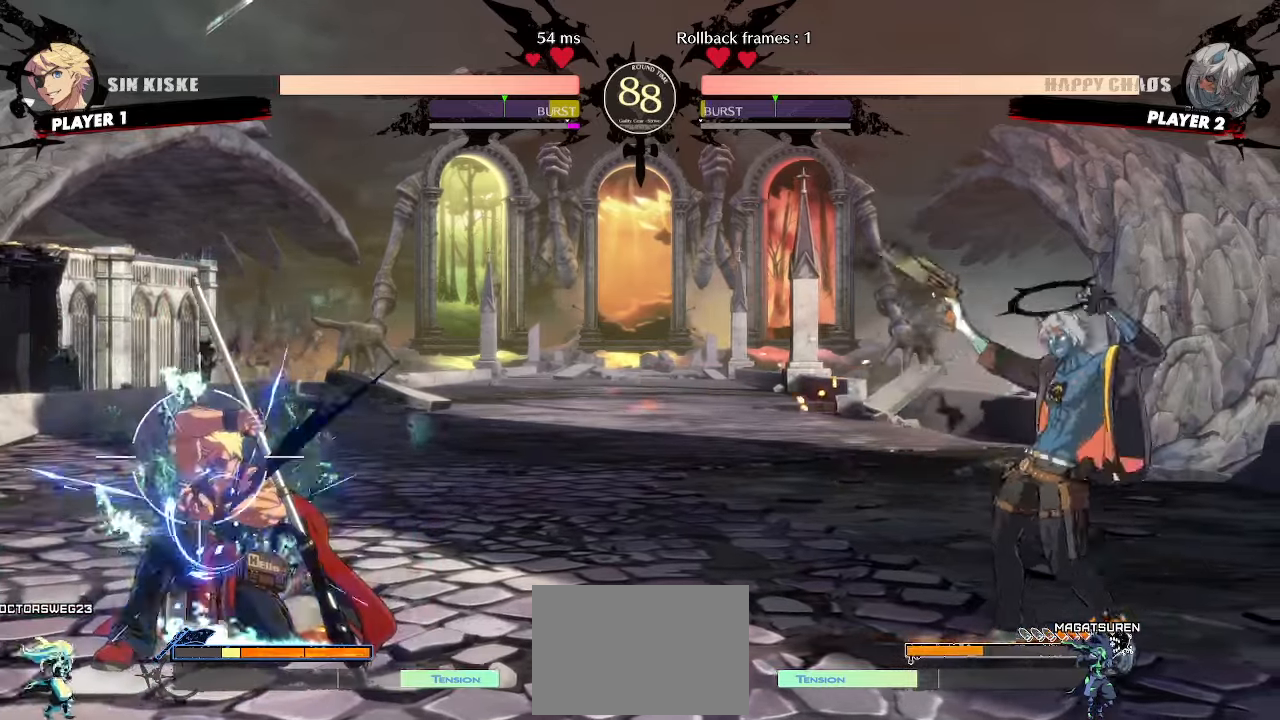
{"dt_ms": 500, "buttons": [], "events": [[33, "HS", "down"], [183, "DPAD_DOWN", "up"], [217, "HS", "up"], [250, "DPAD_DOWN", "down"], [333, "DPAD_DOWN", "up"]]}
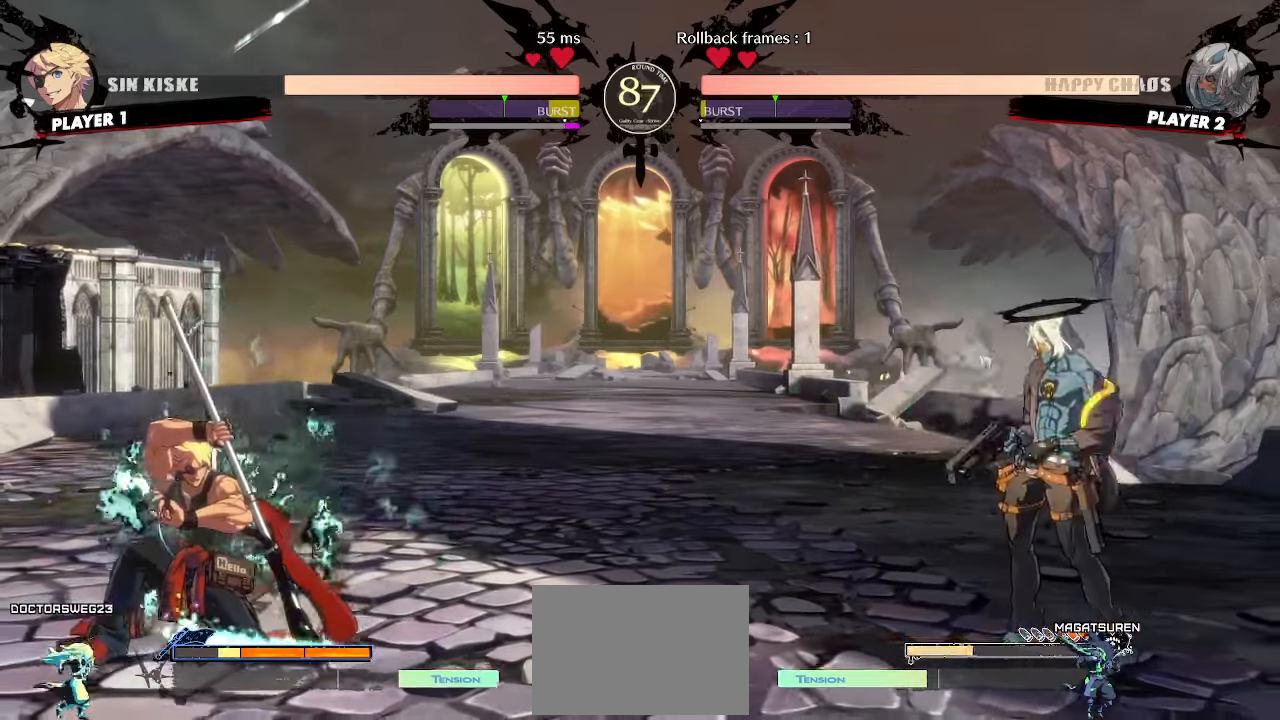
{"dt_ms": 500, "buttons": ["DPAD_RIGHT"], "events": [[50, "DPAD_DOWN", "down"], [100, "DPAD_RIGHT", "down"], [133, "DPAD_DOWN", "up"], [200, "DPAD_DOWN", "down"], [217, "DPAD_RIGHT", "up"], [267, "HS", "down"], [450, "DPAD_RIGHT", "down"], [450, "HS", "up"], [483, "DPAD_DOWN", "up"]]}
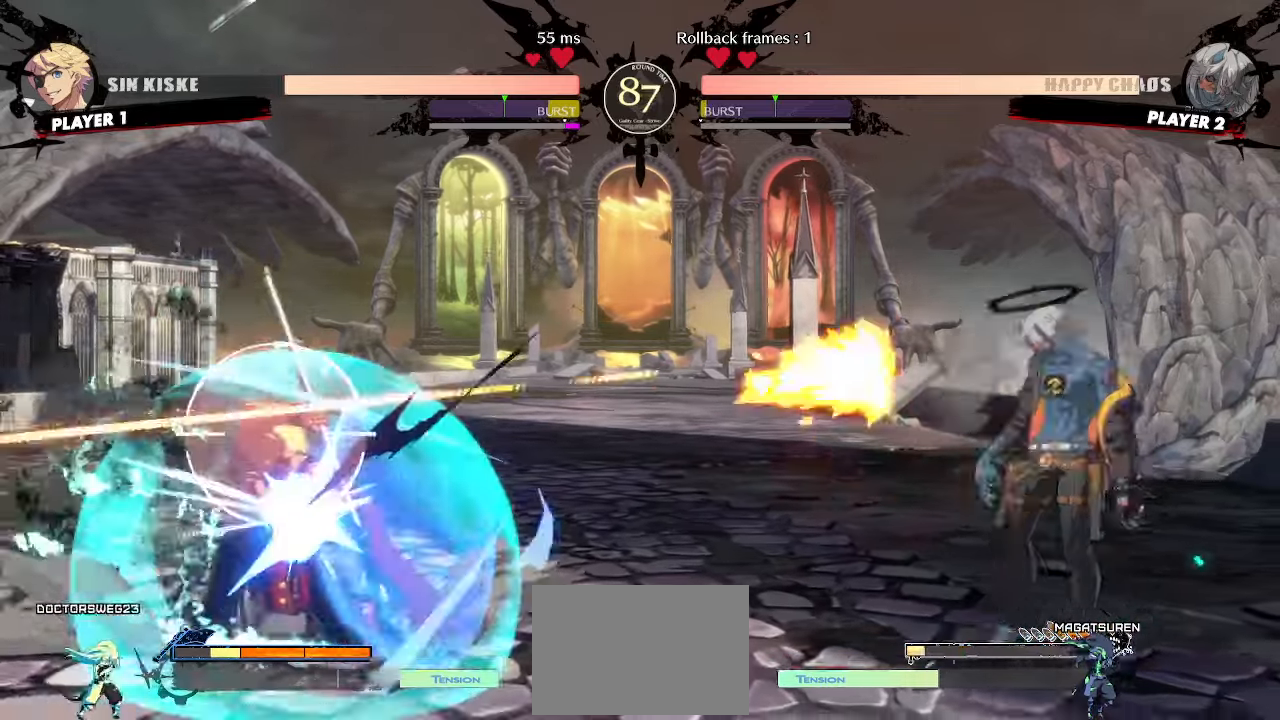
{"dt_ms": 1000, "buttons": []}
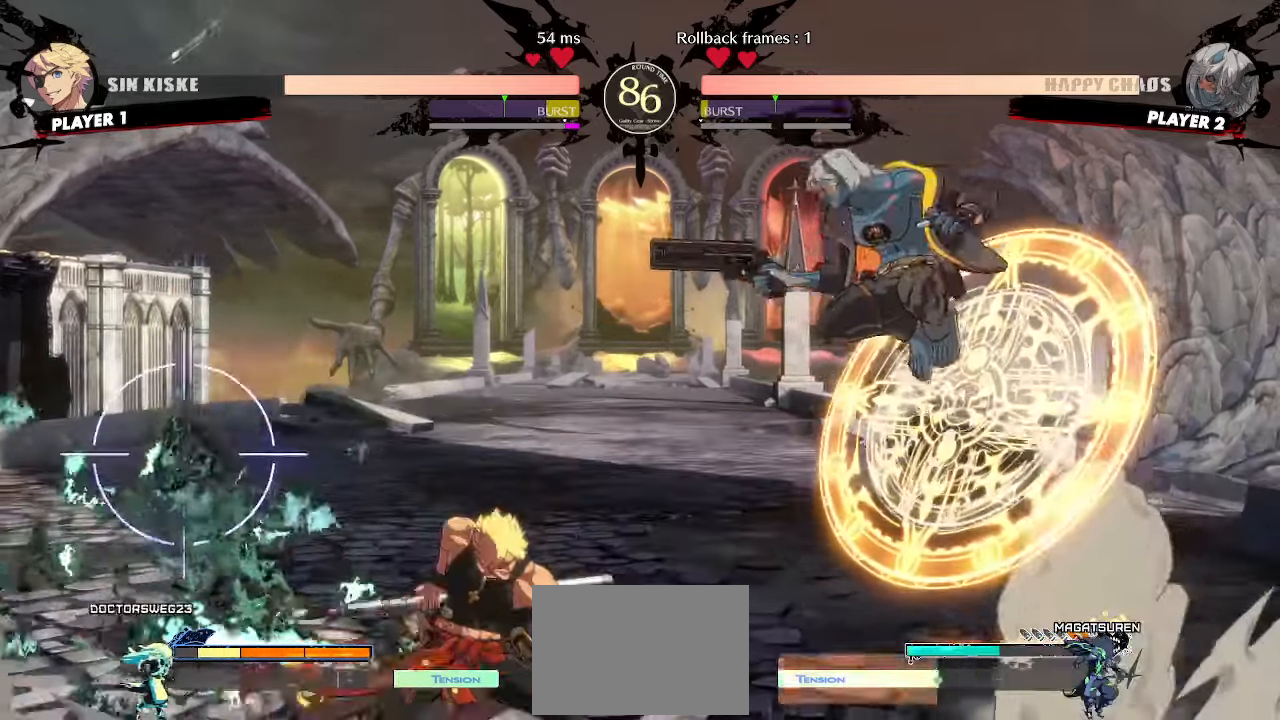
{"dt_ms": 500, "buttons": [], "events": [[383, "HS", "down"], [467, "HS", "up"]]}
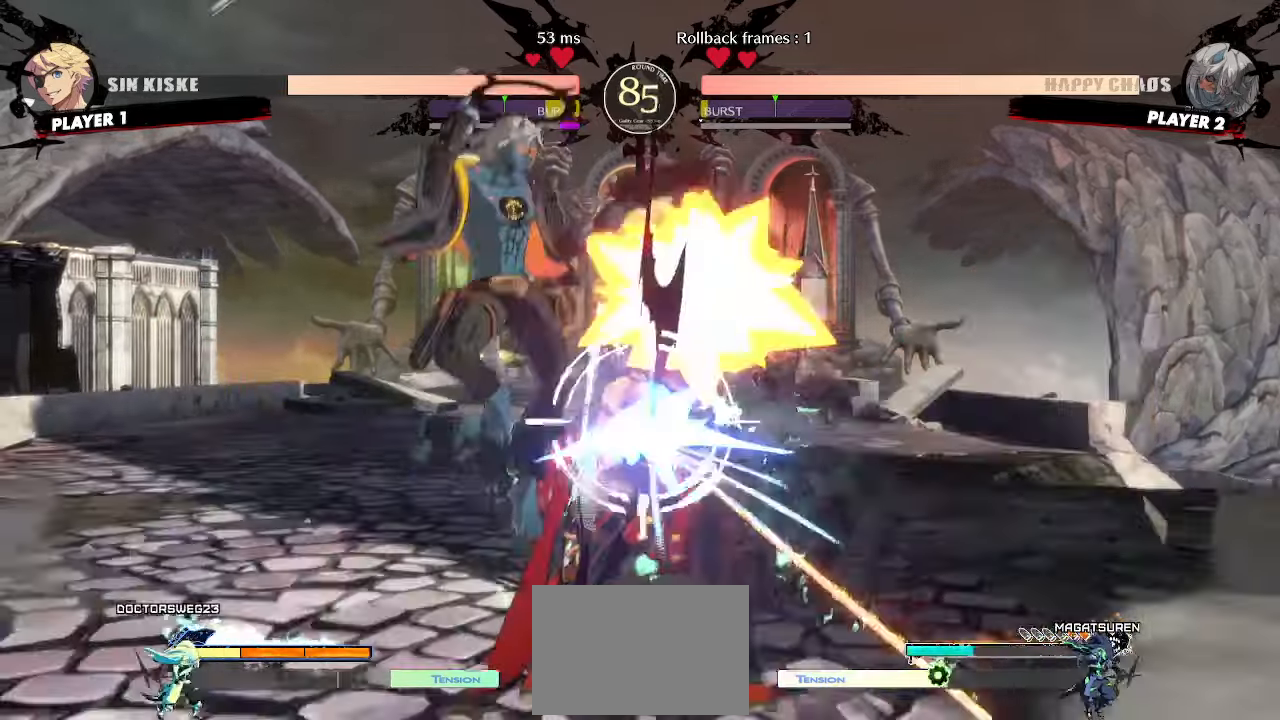
{"dt_ms": 500, "buttons": ["DPAD_DOWN"], "events": [[150, "DPAD_DOWN", "down"]]}
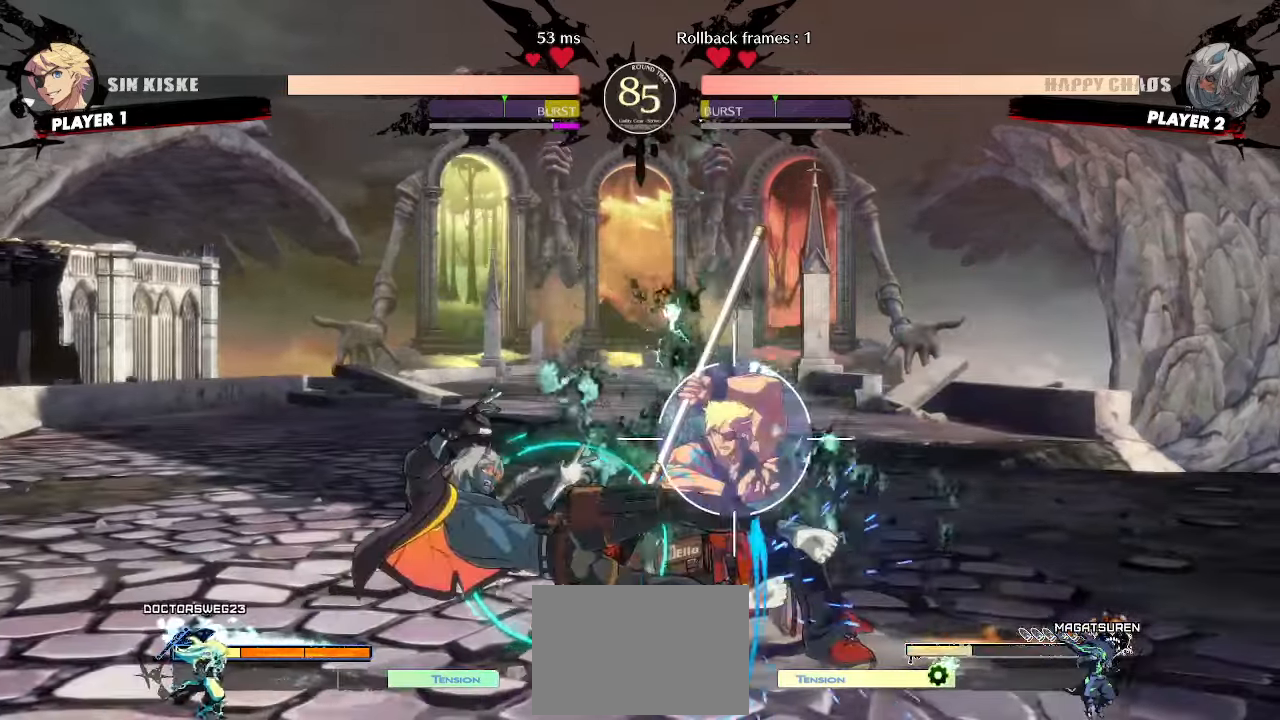
{"dt_ms": 500, "buttons": [], "events": [[17, "DPAD_RIGHT", "down"], [50, "DPAD_DOWN", "up"], [117, "DPAD_RIGHT", "up"]]}
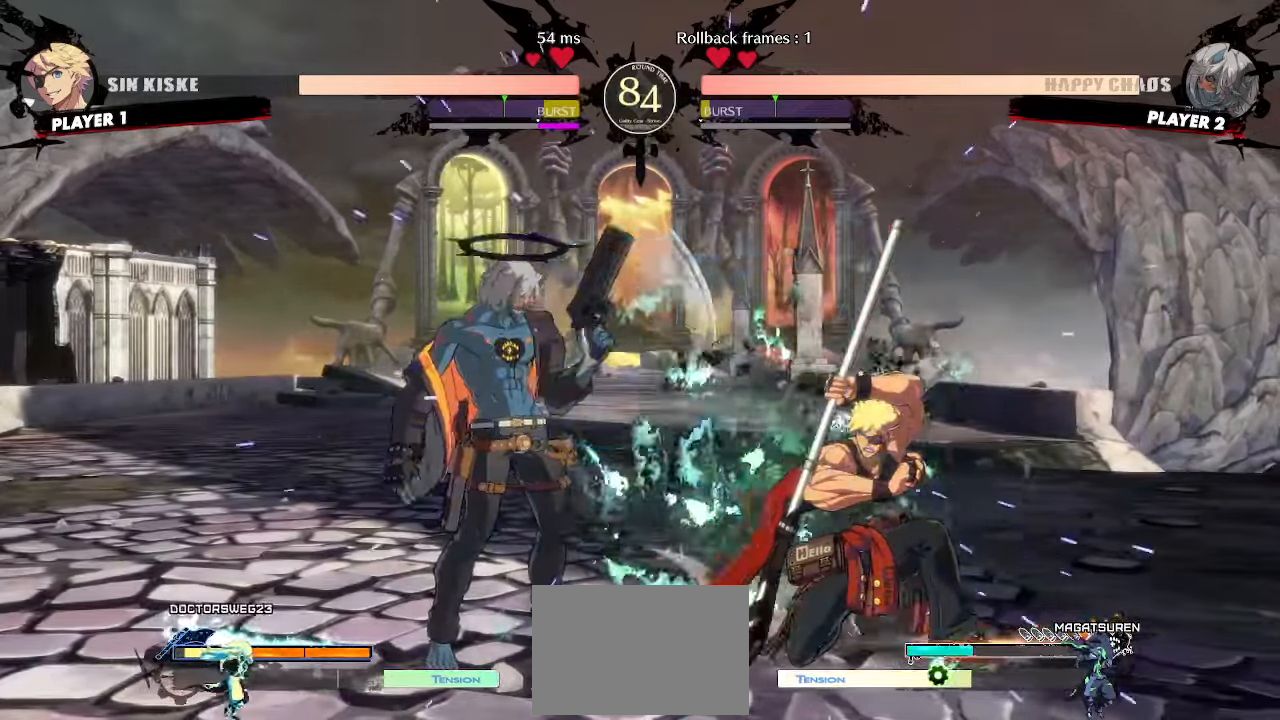
{"dt_ms": 500, "buttons": [], "events": []}
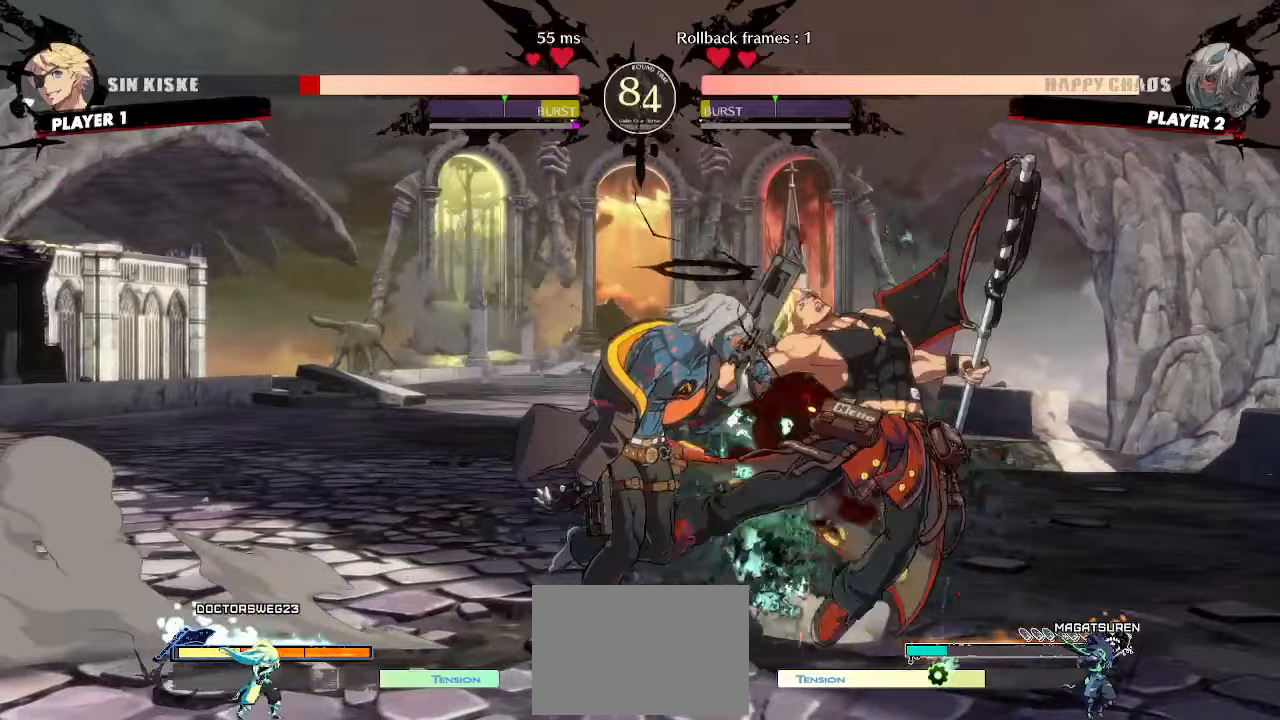
{"dt_ms": 500, "buttons": [], "events": [[33, "HS", "down"], [50, "HS", "up"]]}
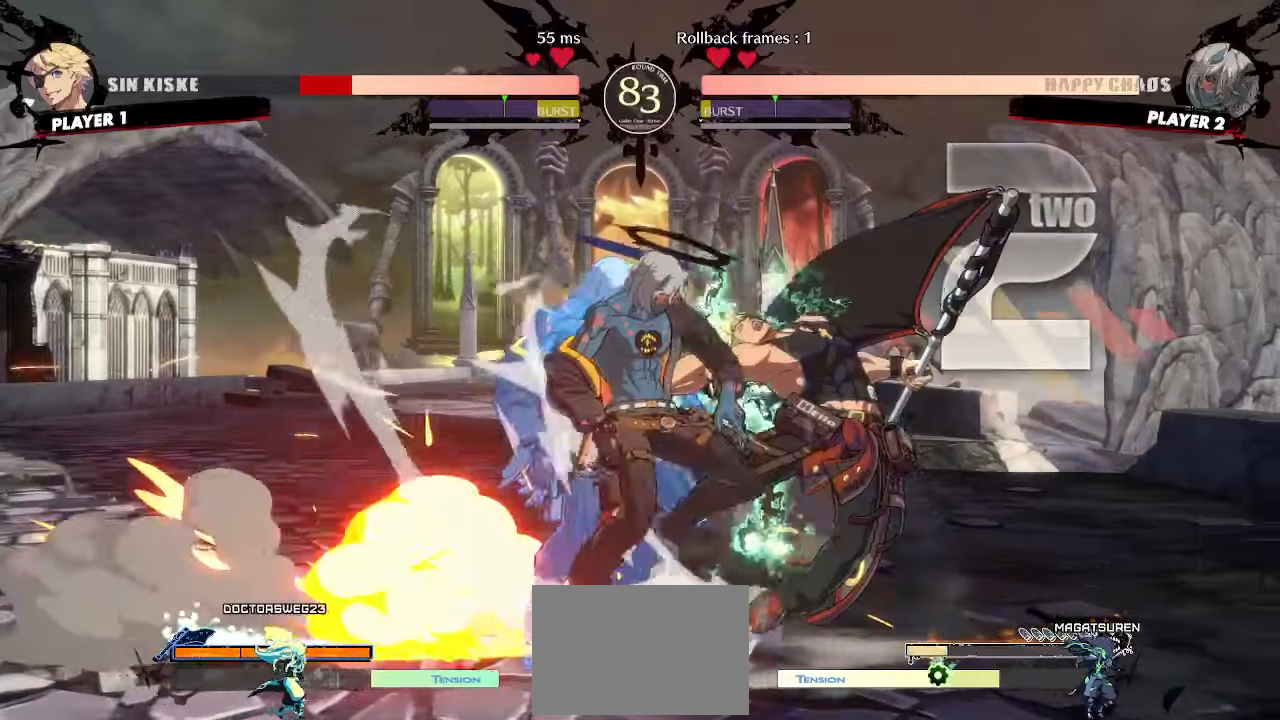
{"dt_ms": 500, "buttons": [], "events": []}
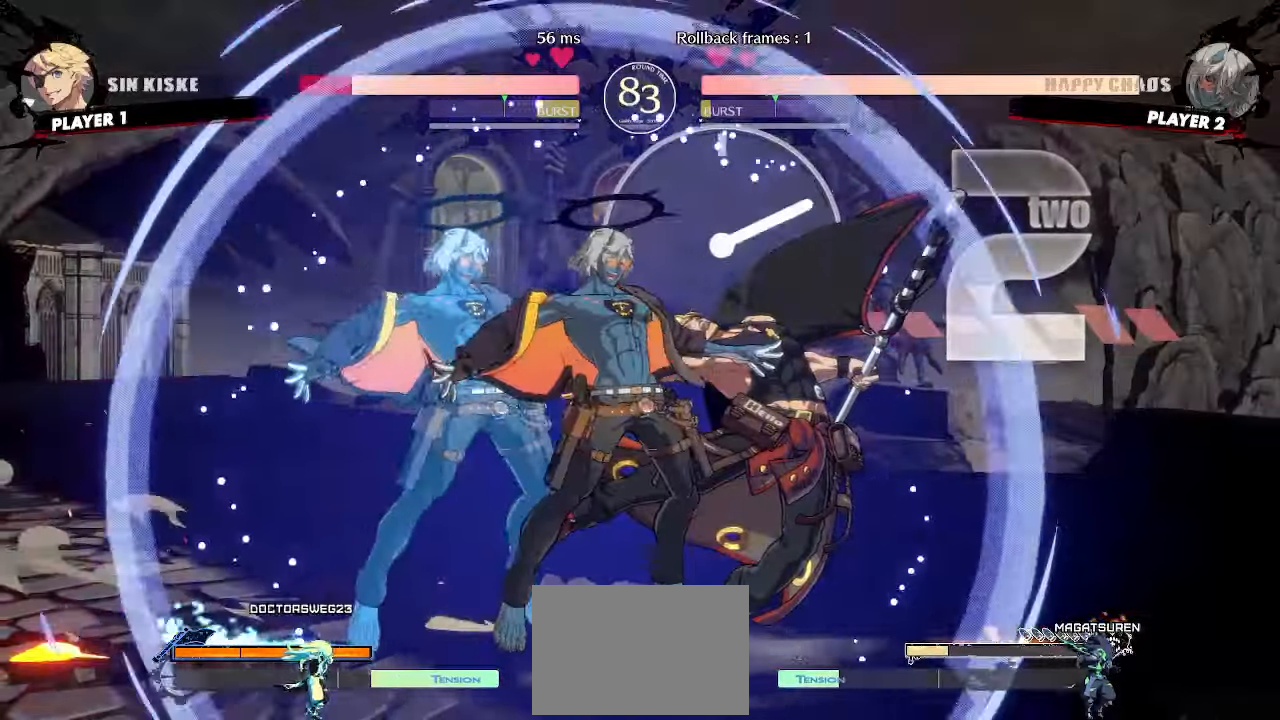
{"dt_ms": 500, "buttons": ["DPAD_DOWN"]}
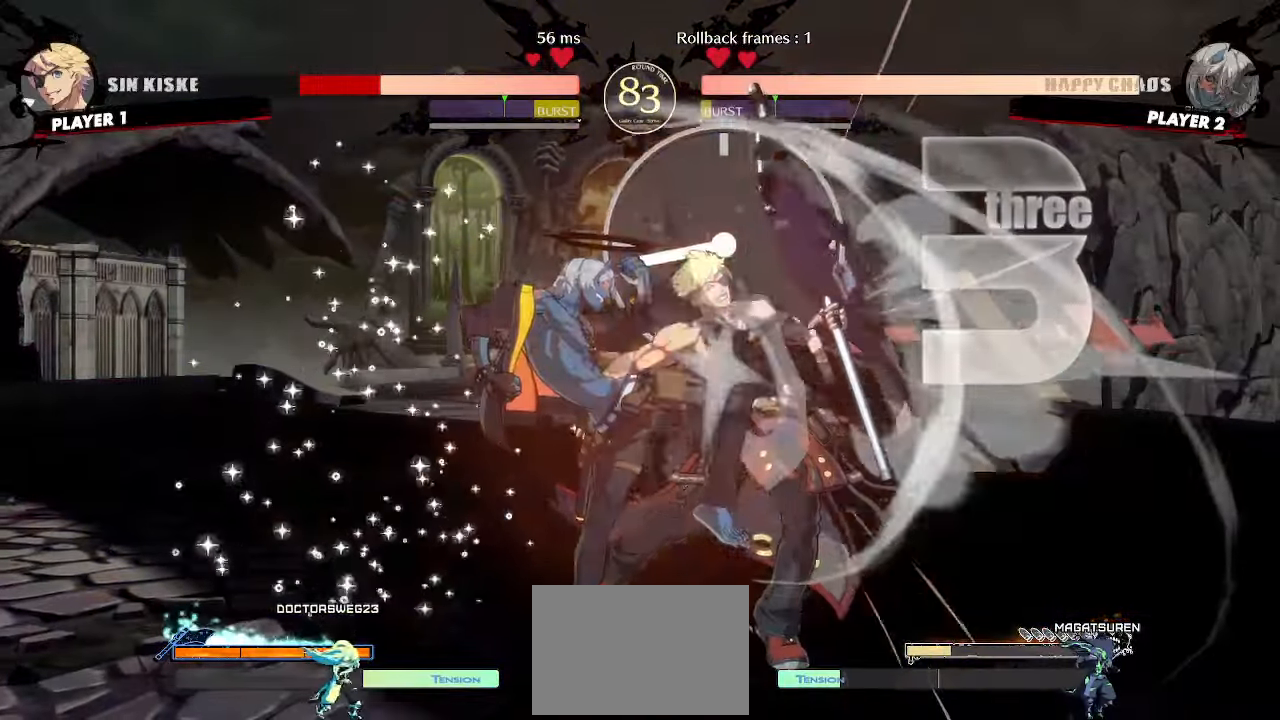
{"dt_ms": 500, "buttons": []}
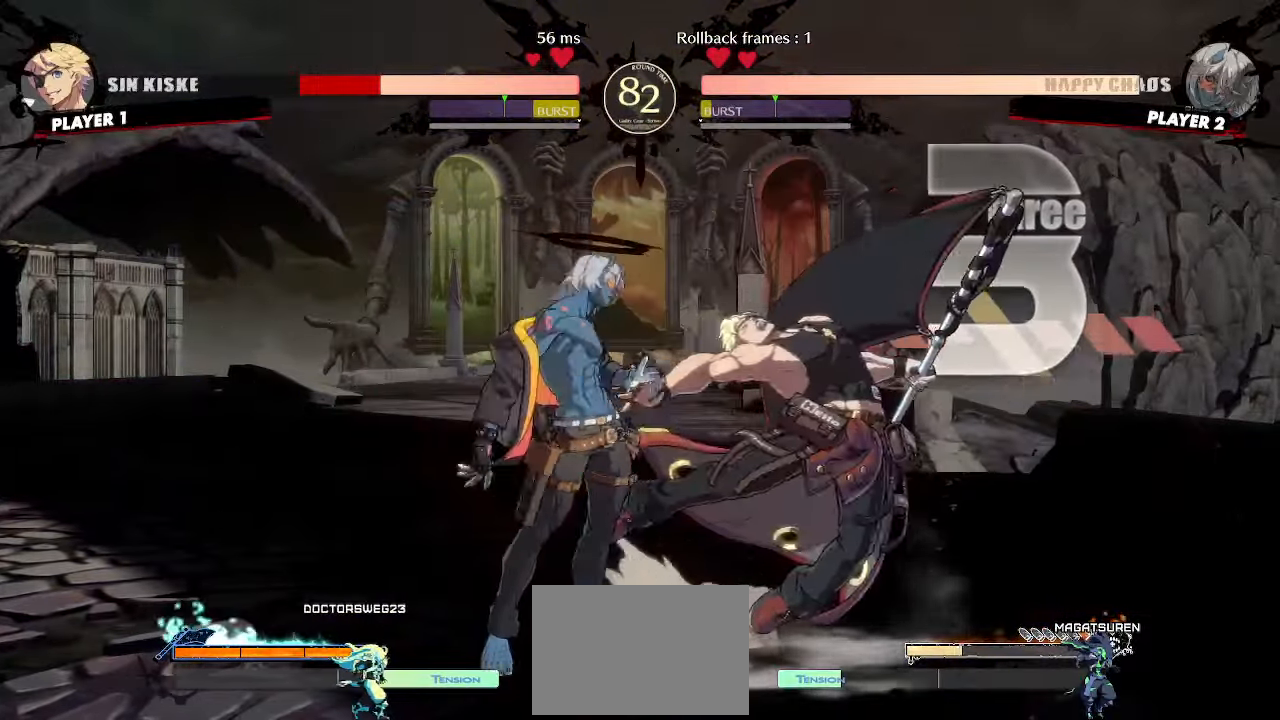
{"dt_ms": 500, "buttons": ["DPAD_LEFT"], "events": [[33, "DPAD_DOWN", "down"], [400, "DPAD_LEFT", "down"], [450, "DPAD_DOWN", "up"]]}